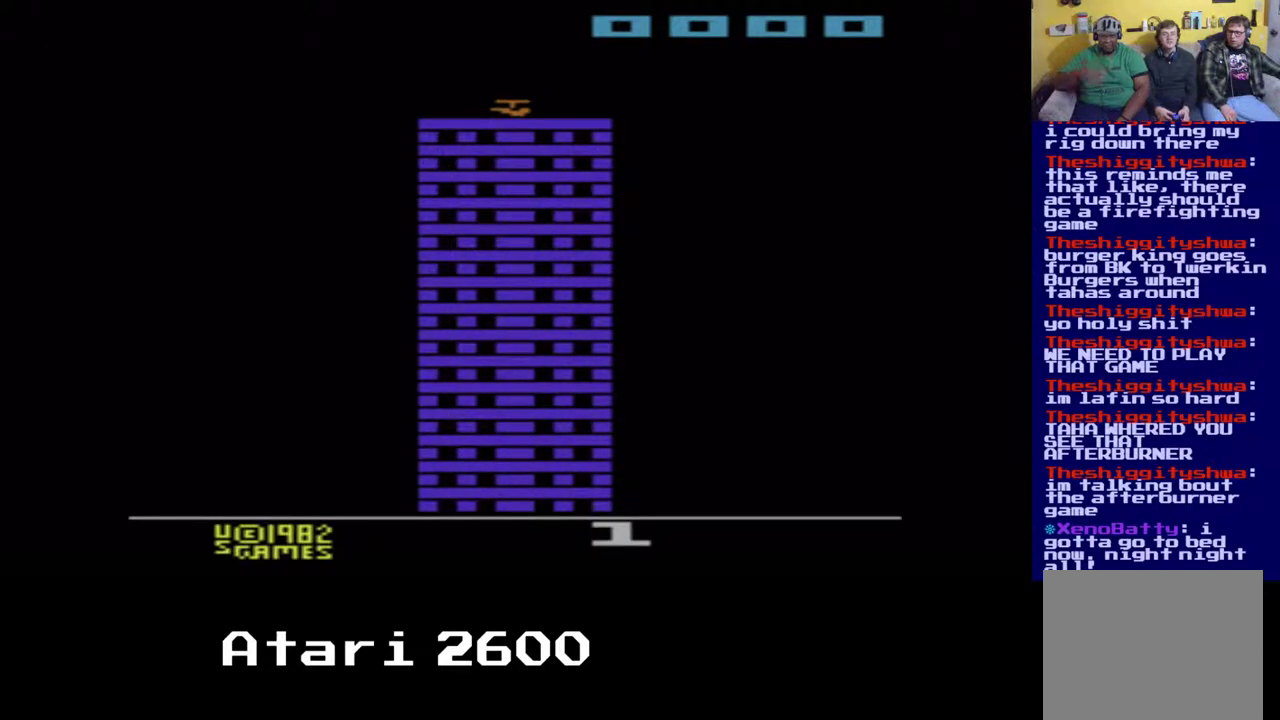
Gameplay with a controller (Xbox layout); each line is a JSON object with the inputs held at the frame after it. "events" lists button and stick changes between this image and that frame as [ms after this image, input, new state], when the widget could be followed in between. Not read: L3 R3.
{"buttons": [], "left_stick": "center", "right_stick": "center", "events": []}
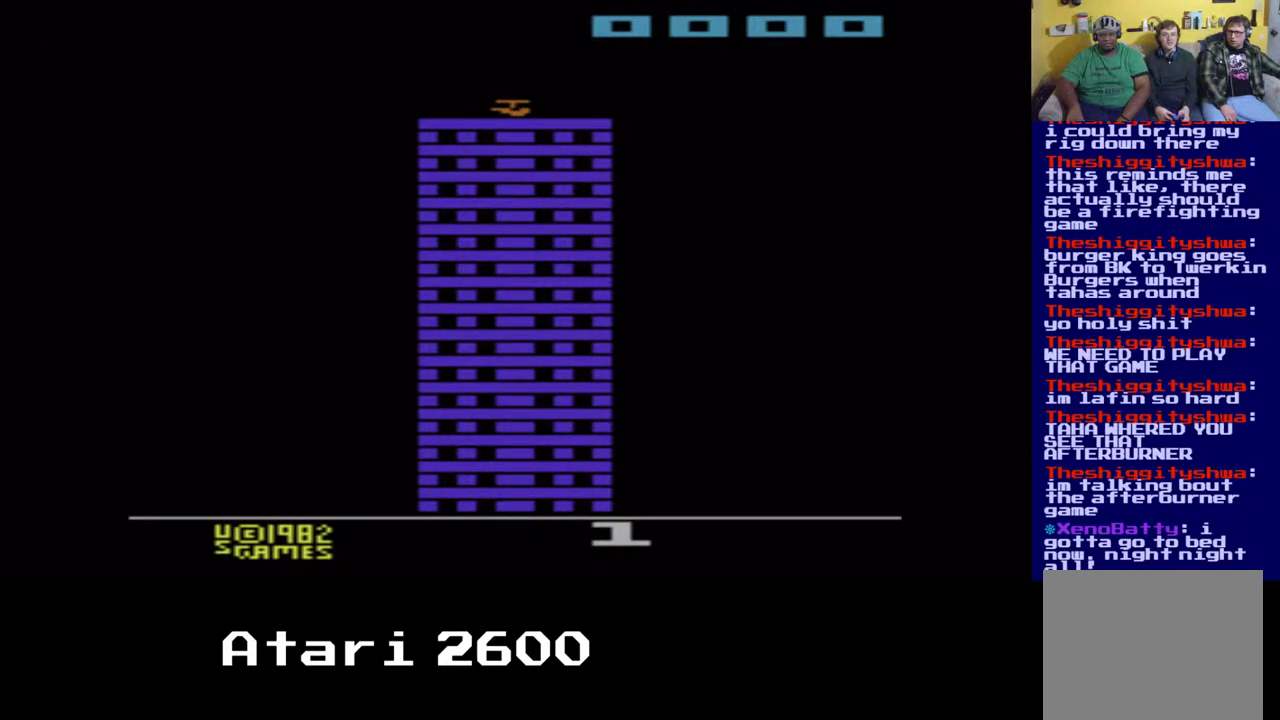
{"buttons": ["START"], "left_stick": "center", "right_stick": "center", "events": [[50, "START", "down"], [250, "START", "up"], [500, "START", "down"]]}
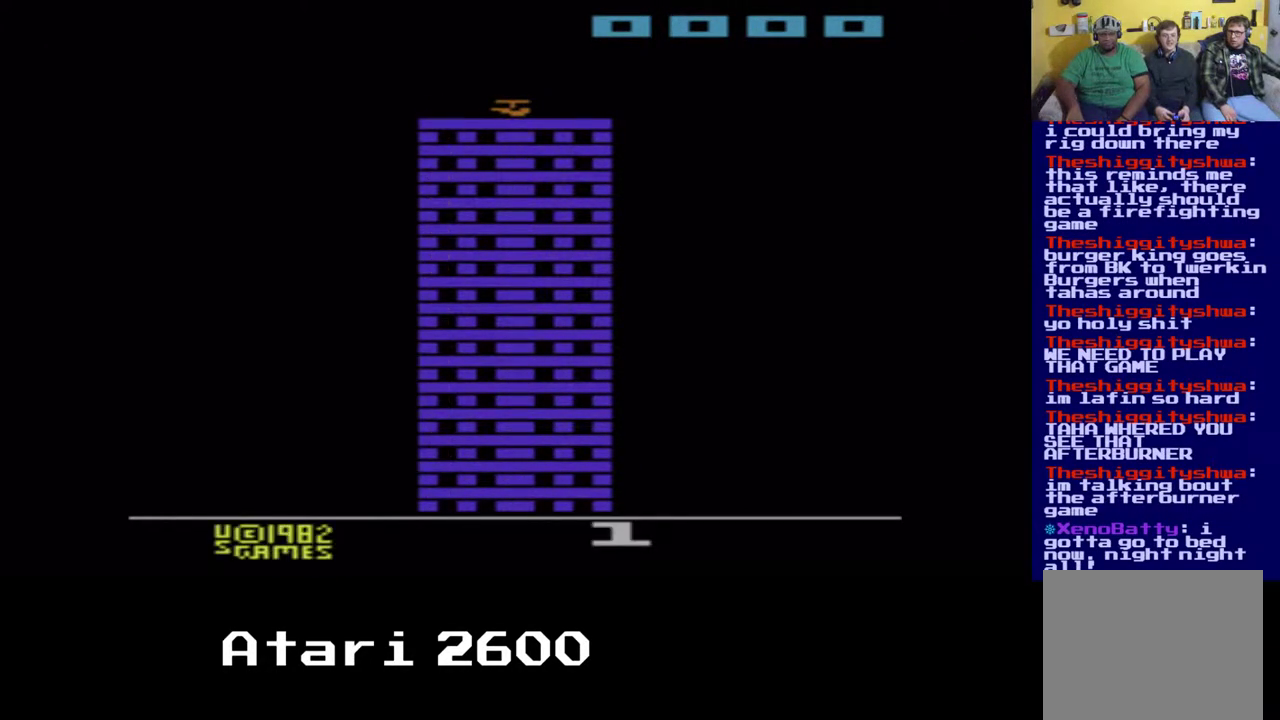
{"buttons": [], "left_stick": "center", "right_stick": "center", "events": [[167, "START", "up"], [300, "START", "down"], [417, "START", "up"]]}
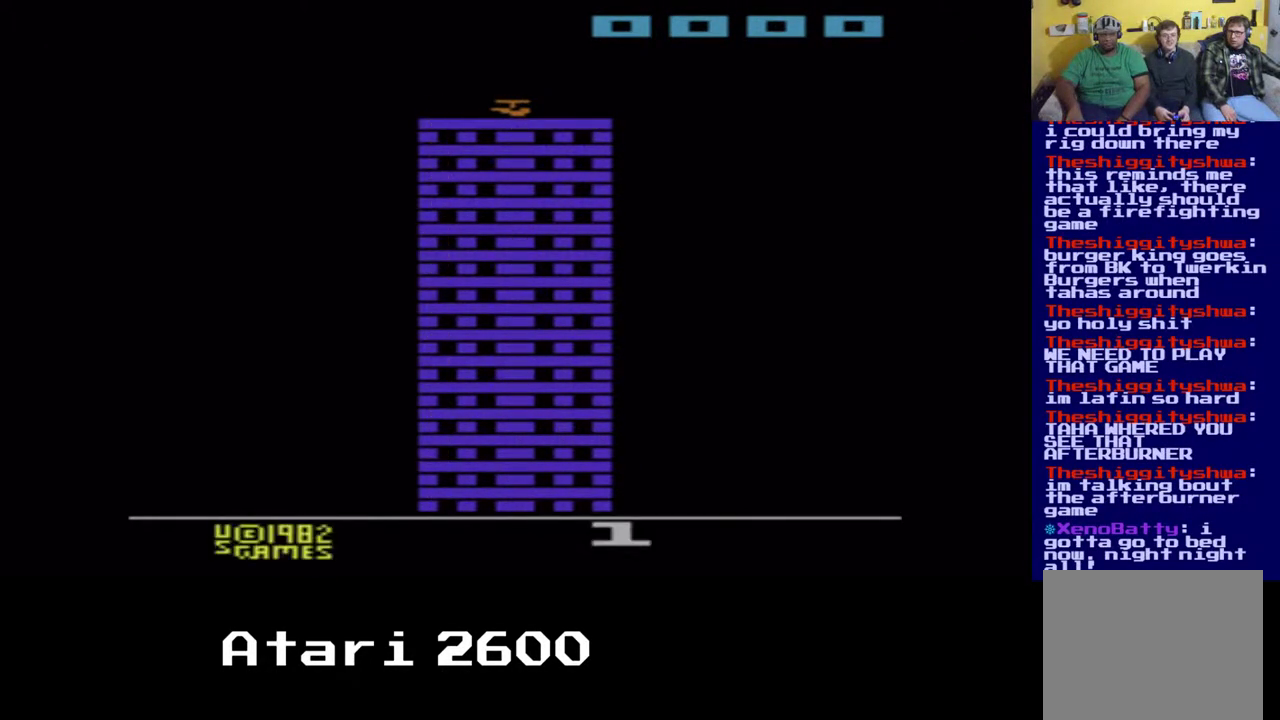
{"buttons": [], "left_stick": "center", "right_stick": "center", "events": [[17, "START", "down"], [50, "START", "up"], [183, "START", "down"], [250, "START", "up"], [367, "START", "down"], [467, "START", "up"]]}
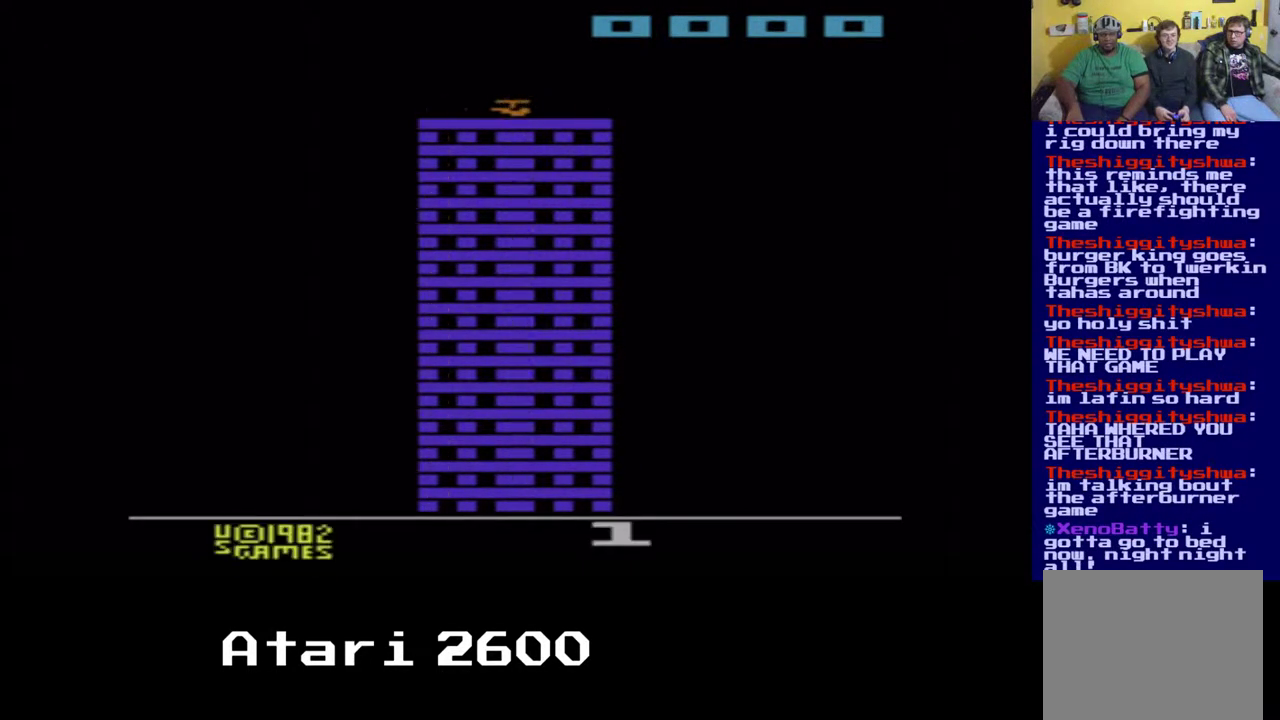
{"buttons": [], "left_stick": "center", "right_stick": "center", "events": [[200, "START", "down"], [350, "START", "up"]]}
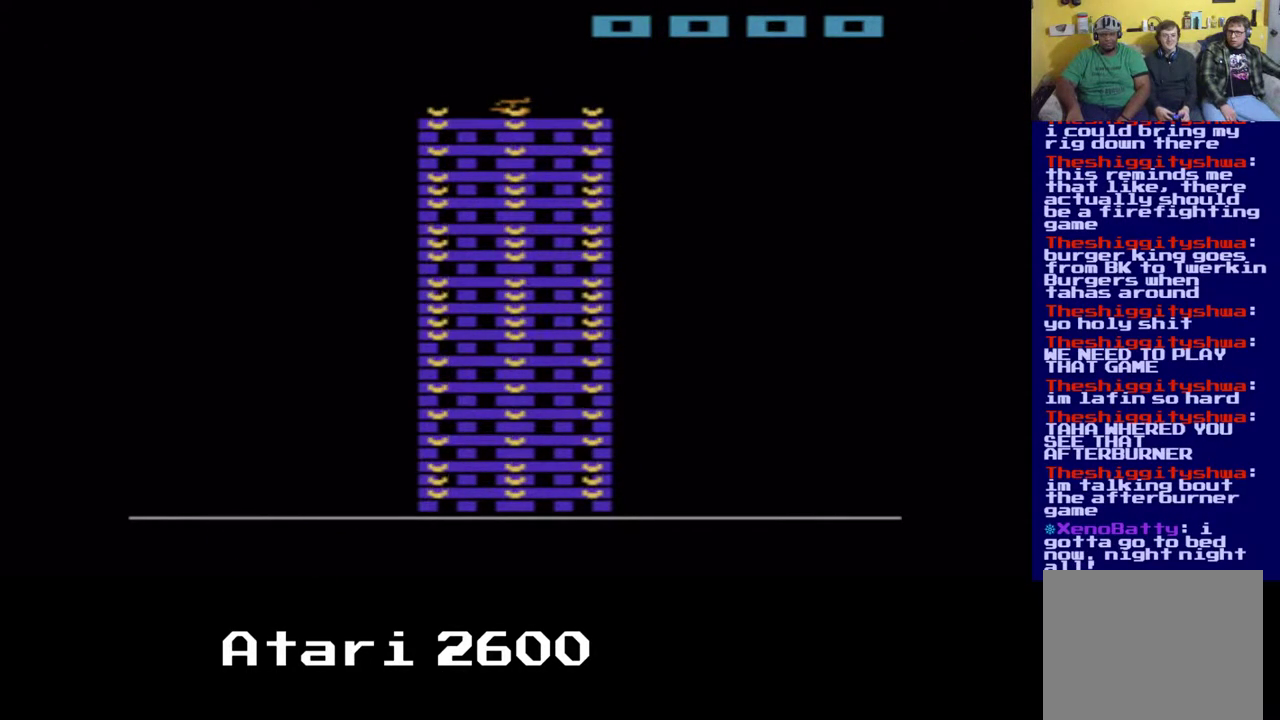
{"buttons": ["START"], "left_stick": "center", "right_stick": "center", "events": [[83, "START", "down"], [217, "START", "up"], [367, "START", "down"]]}
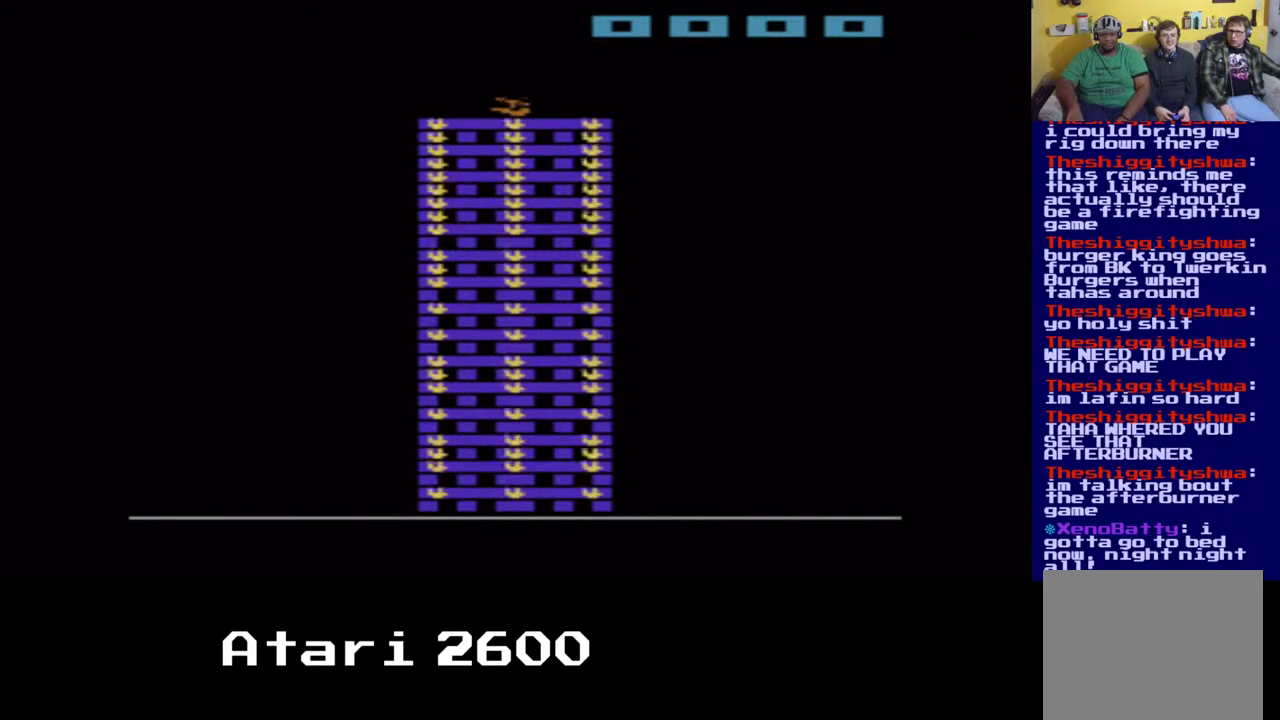
{"buttons": ["START"], "left_stick": "center", "right_stick": "center", "events": [[133, "START", "up"], [417, "START", "down"]]}
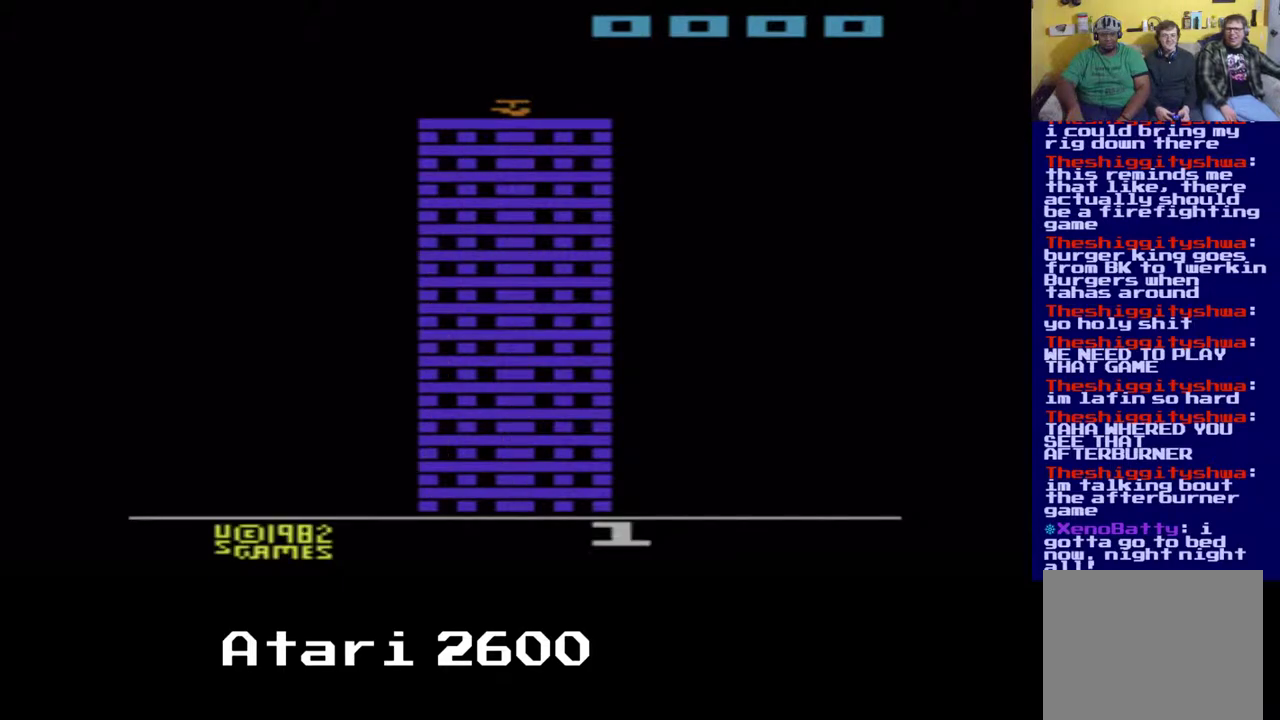
{"buttons": [], "left_stick": "center", "right_stick": "center", "events": [[33, "START", "up"], [183, "START", "down"], [317, "START", "up"], [417, "START", "down"], [500, "START", "up"]]}
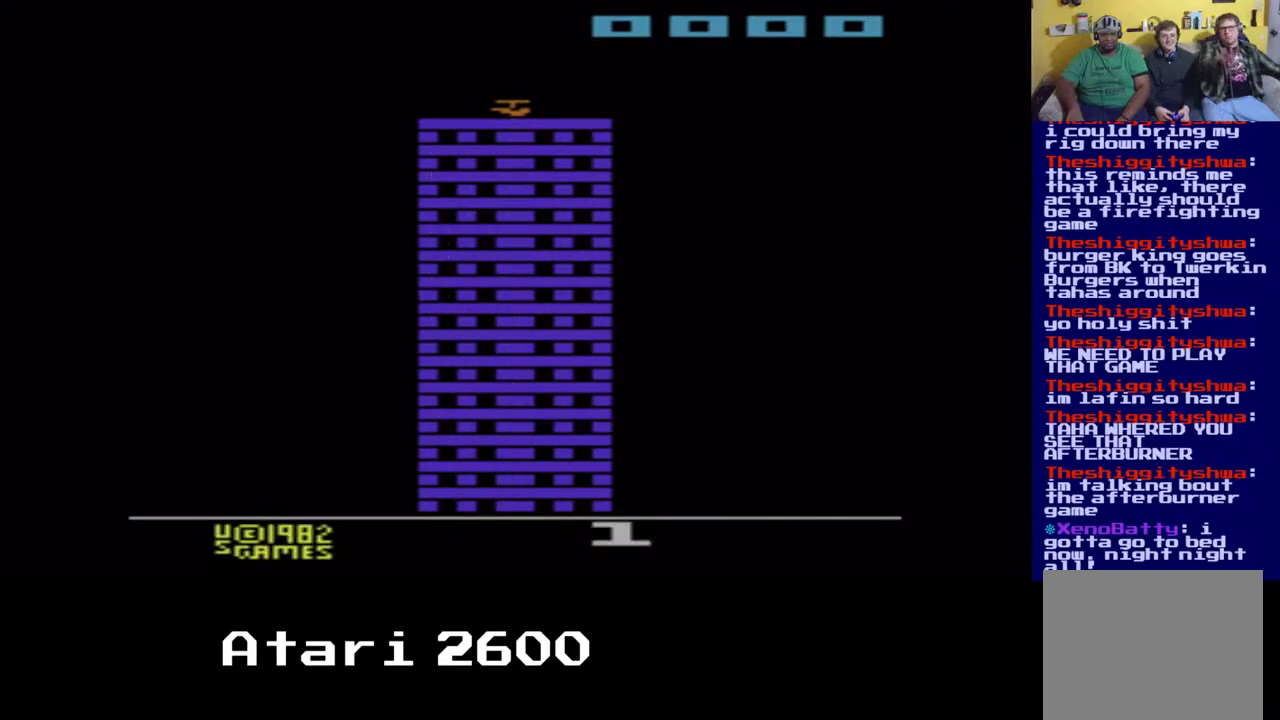
{"buttons": [], "left_stick": "center", "right_stick": "center", "events": [[133, "START", "down"], [200, "START", "up"], [317, "START", "down"], [433, "START", "up"]]}
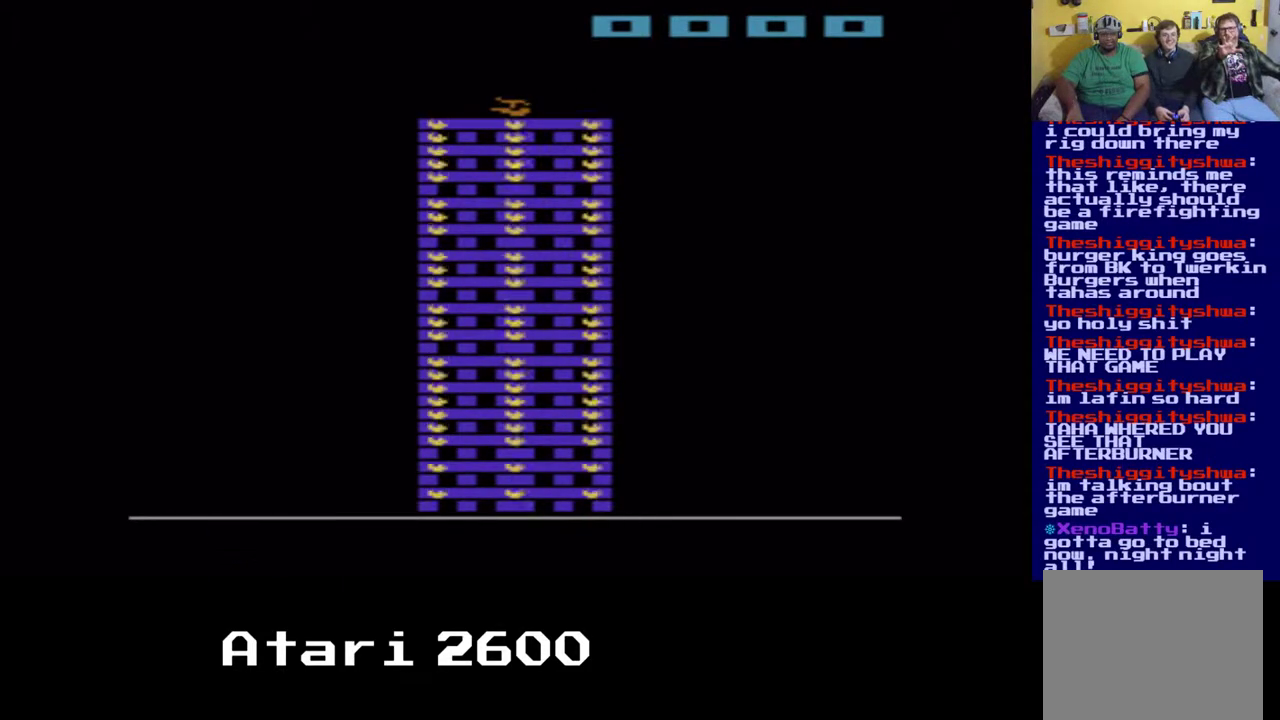
{"buttons": ["START"], "left_stick": "center", "right_stick": "center", "events": [[33, "START", "down"], [117, "START", "up"], [233, "START", "down"], [317, "START", "up"], [433, "START", "down"]]}
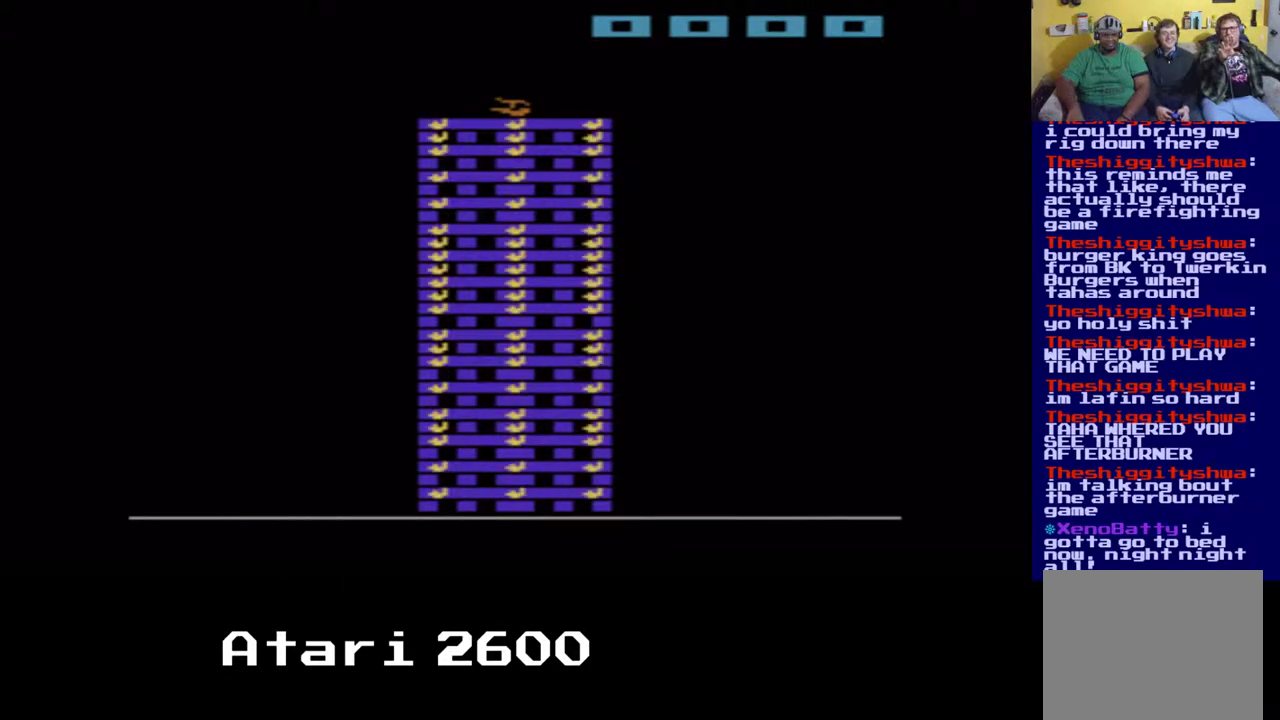
{"buttons": ["START"], "left_stick": "center", "right_stick": "center", "events": [[33, "START", "up"], [483, "START", "down"]]}
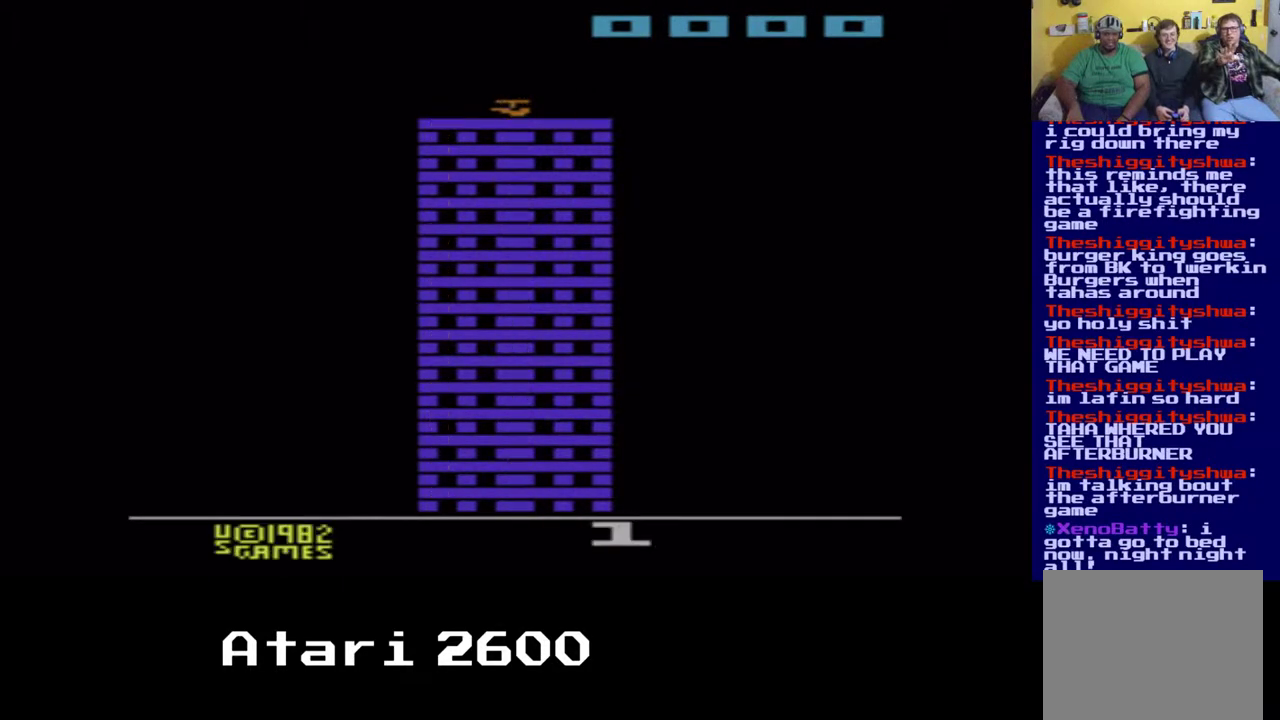
{"buttons": [], "left_stick": "center", "right_stick": "center", "events": [[83, "START", "up"], [350, "START", "down"], [450, "START", "up"]]}
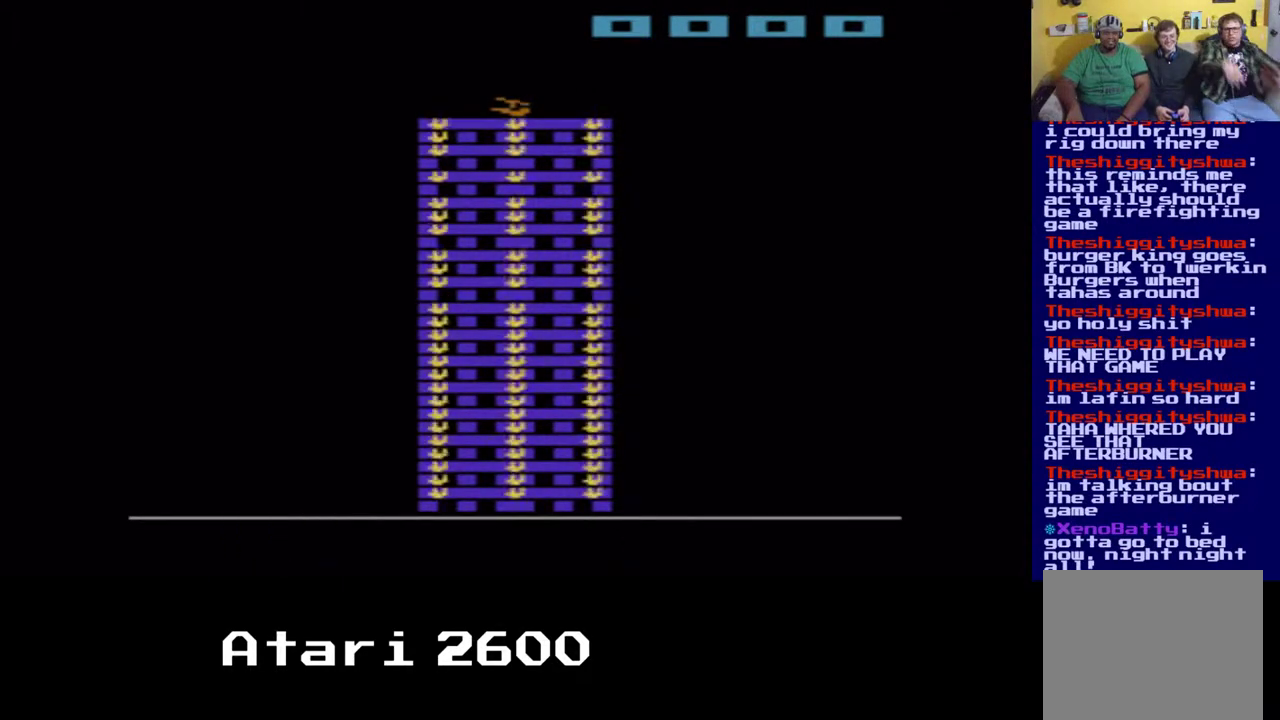
{"buttons": ["START"], "left_stick": "center", "right_stick": "center", "events": [[100, "START", "down"], [200, "START", "up"], [300, "START", "down"], [383, "START", "up"], [483, "START", "down"]]}
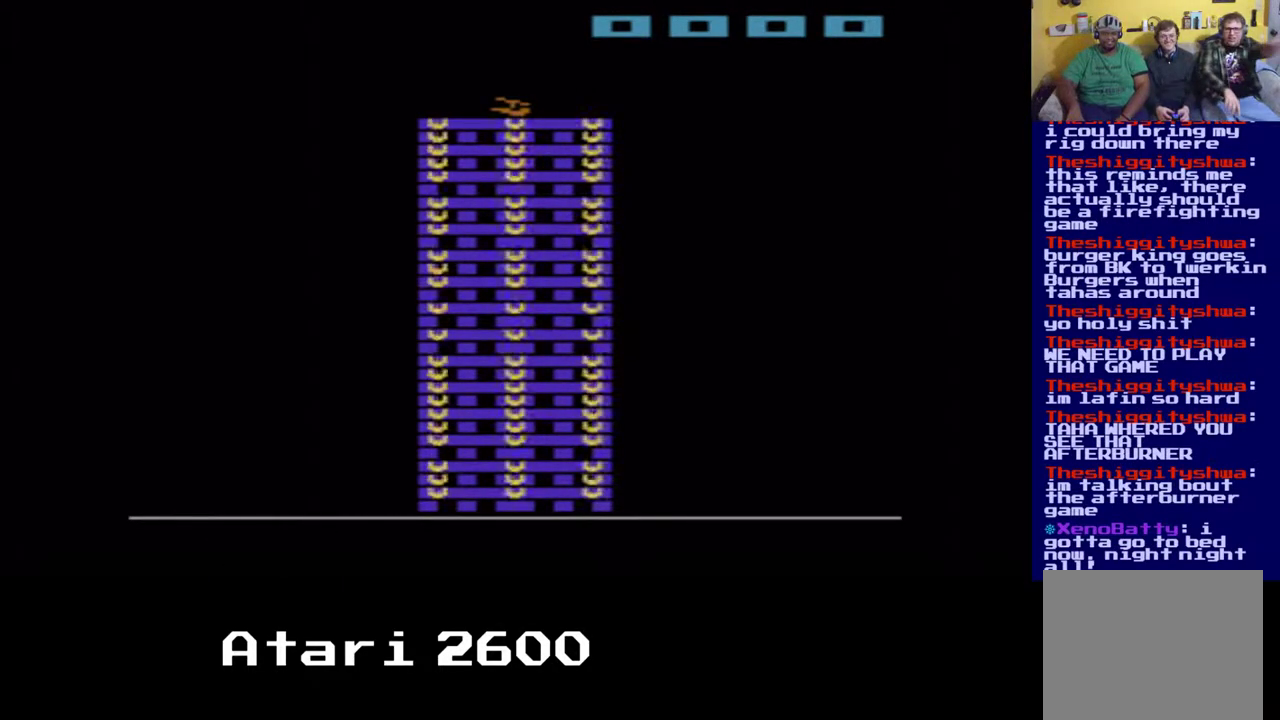
{"buttons": [], "left_stick": "center", "right_stick": "center", "events": [[33, "START", "up"], [200, "START", "down"], [283, "START", "up"]]}
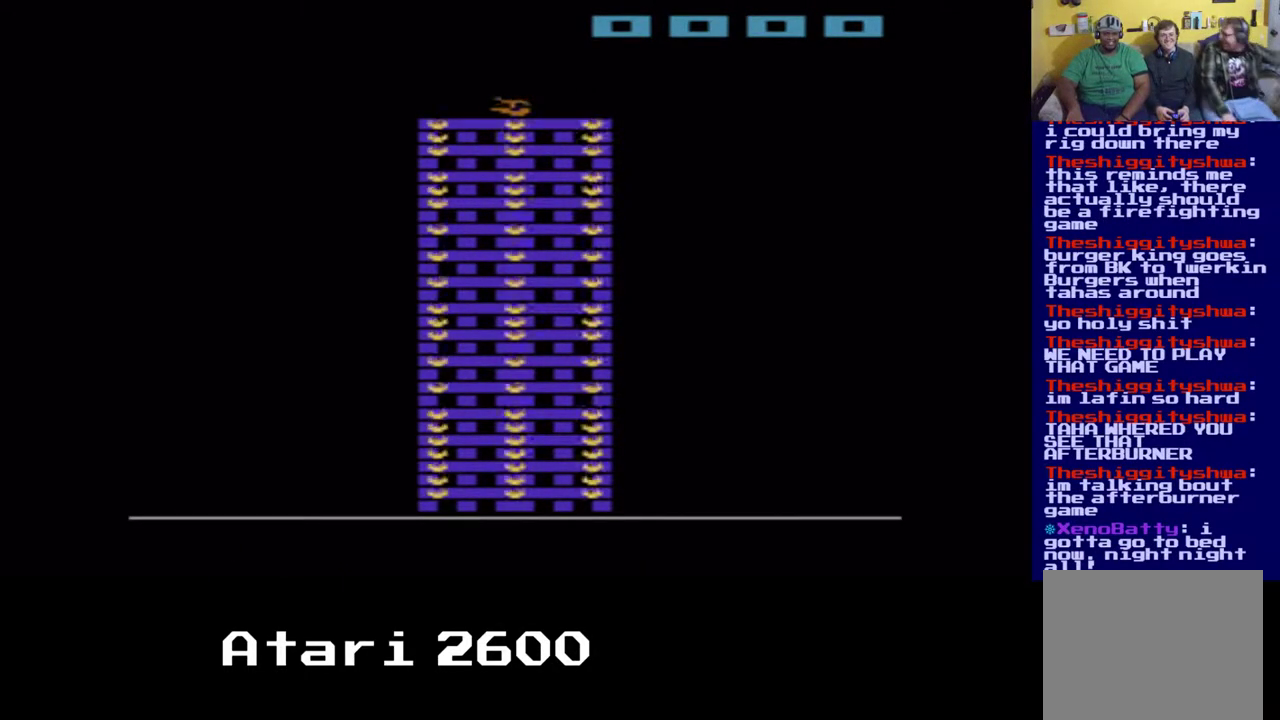
{"buttons": [], "left_stick": "center", "right_stick": "center", "events": [[167, "START", "down"], [233, "START", "up"]]}
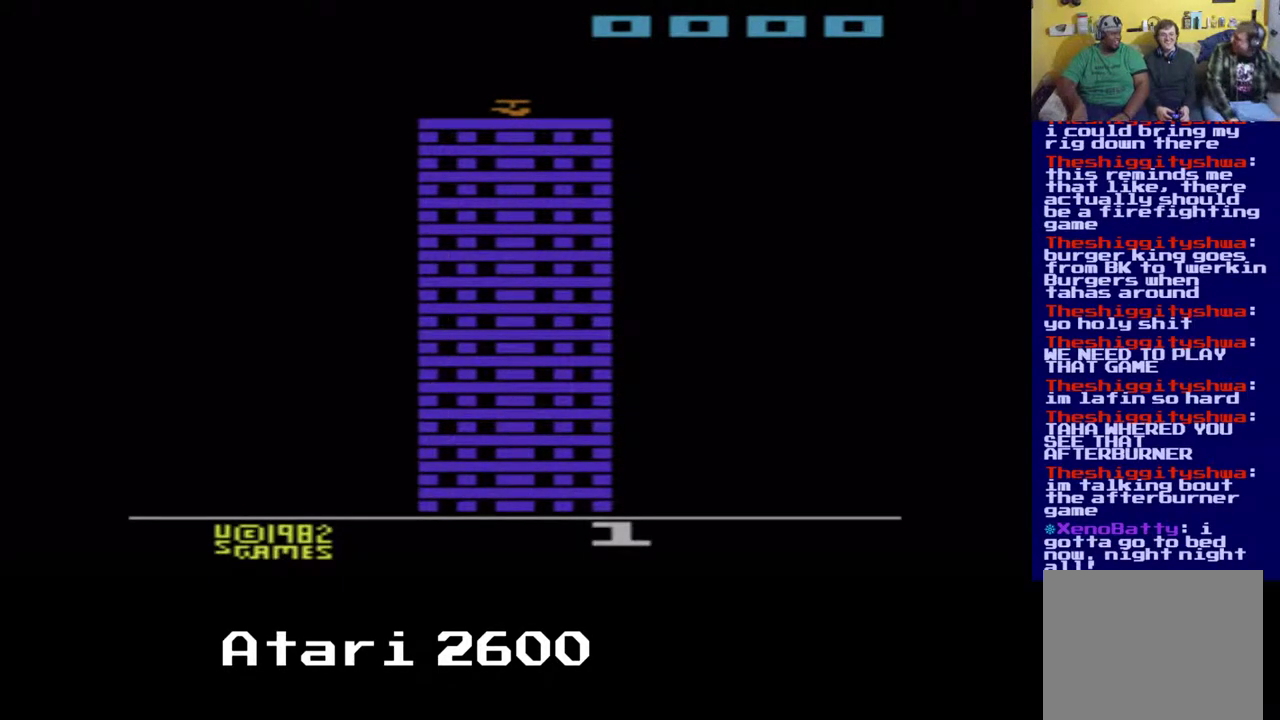
{"buttons": ["START"], "left_stick": "center", "right_stick": "center", "events": [[150, "START", "down"], [233, "START", "up"], [300, "START", "down"], [417, "START", "up"], [500, "START", "down"]]}
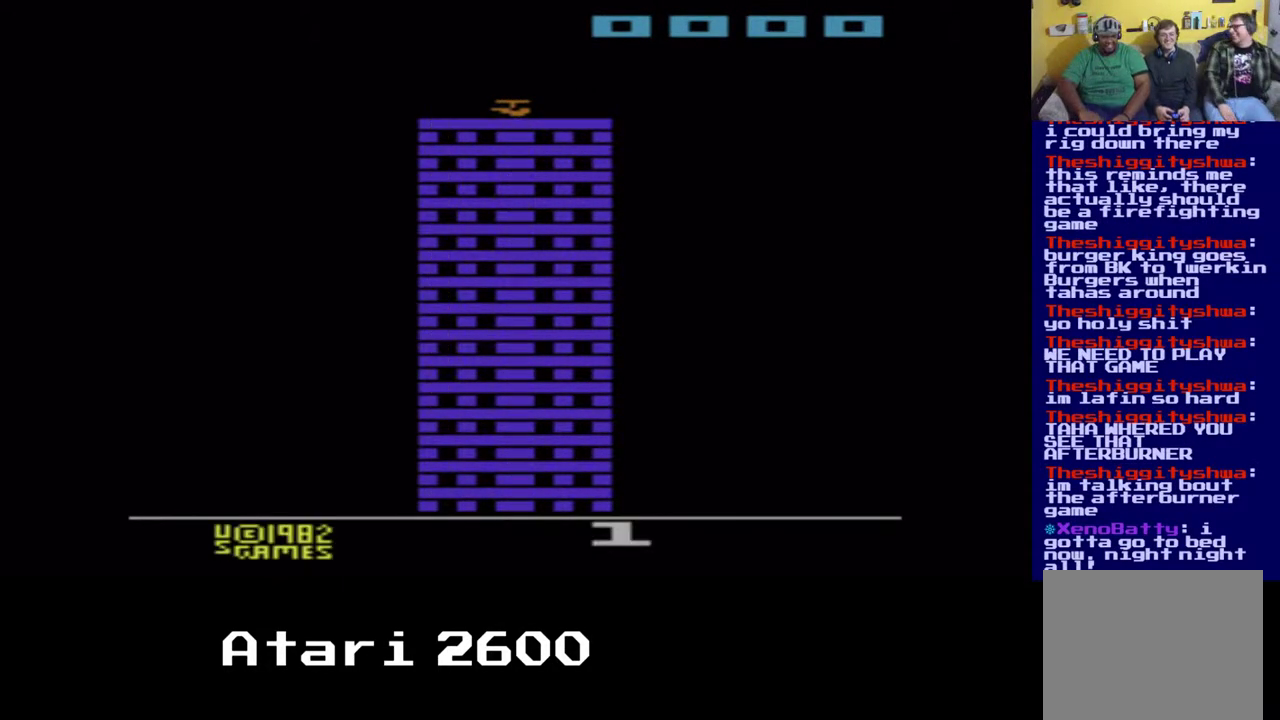
{"buttons": [], "left_stick": "center", "right_stick": "center", "events": [[67, "START", "up"], [317, "START", "down"], [383, "START", "up"]]}
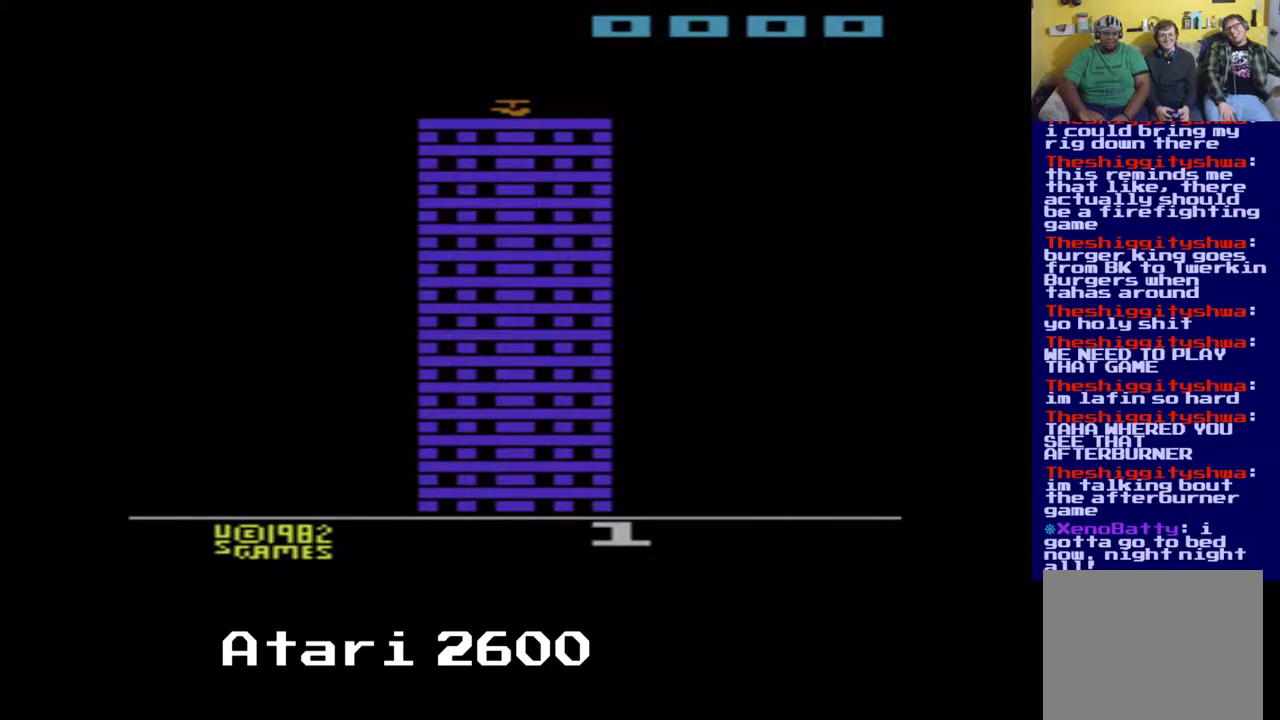
{"buttons": [], "left_stick": "center", "right_stick": "center", "events": []}
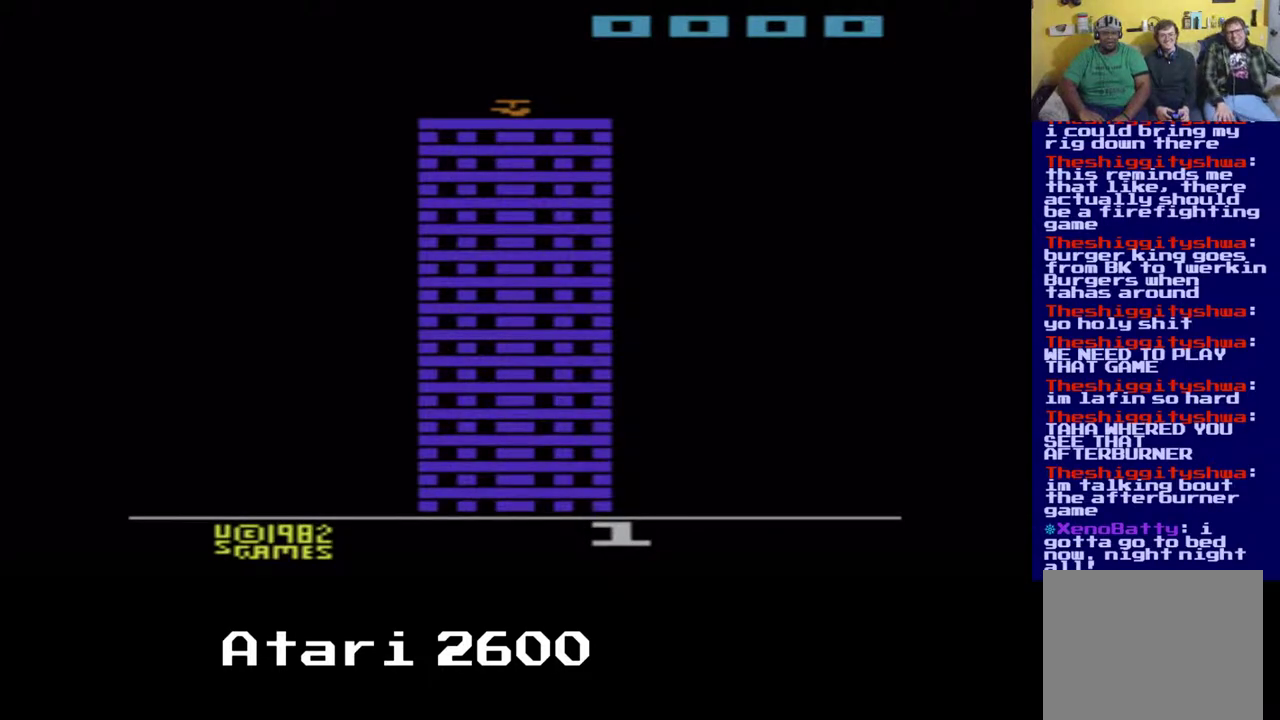
{"buttons": [], "left_stick": "center", "right_stick": "center", "events": []}
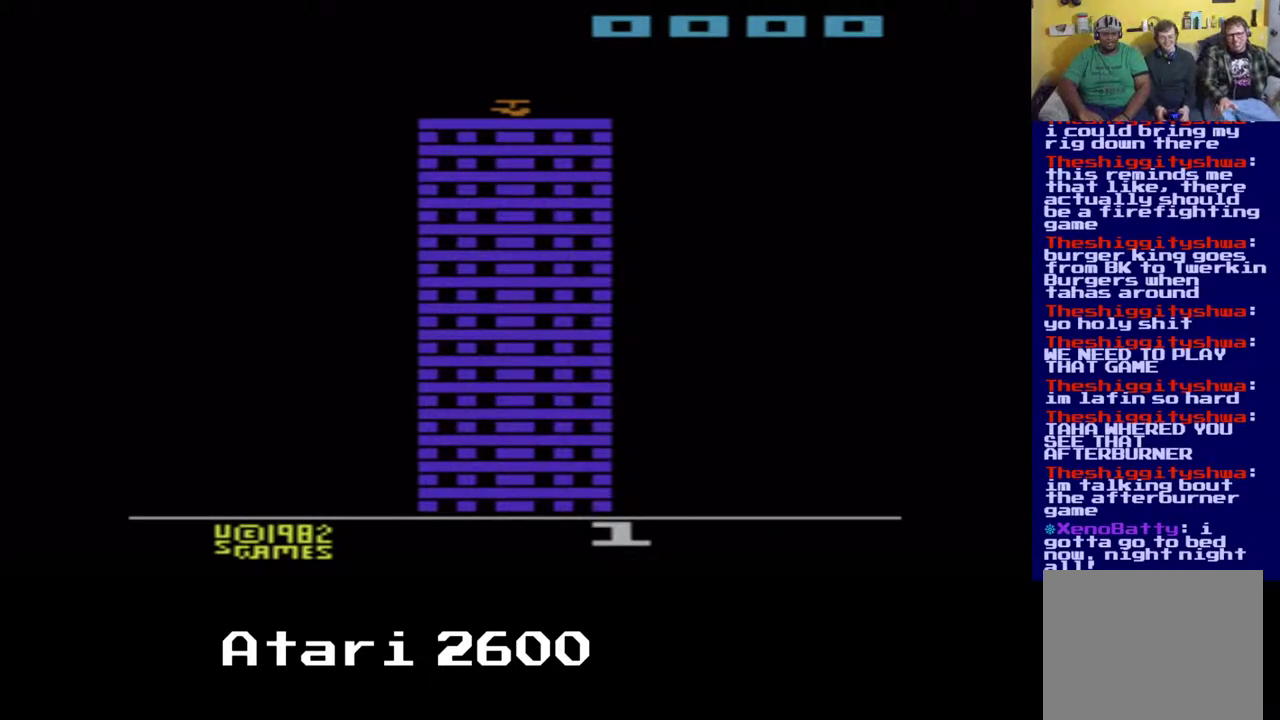
{"buttons": [], "left_stick": "center", "right_stick": "center", "events": []}
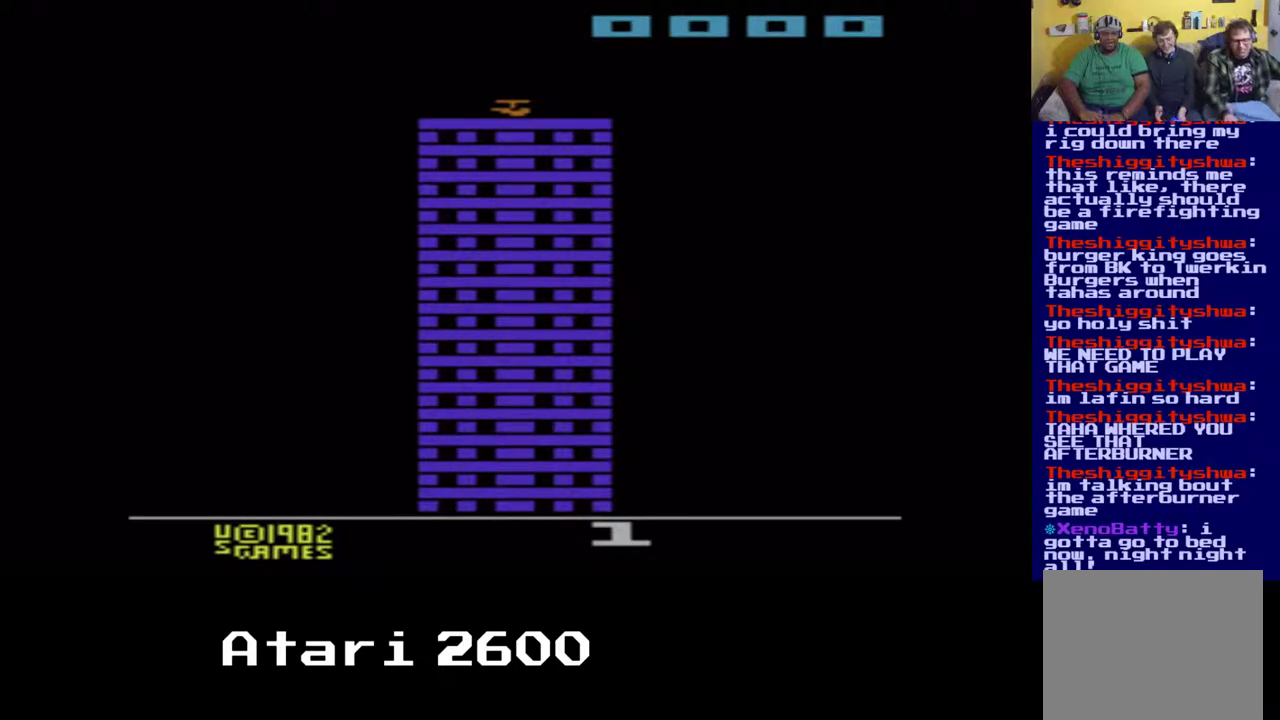
{"buttons": [], "left_stick": "center", "right_stick": "center", "events": []}
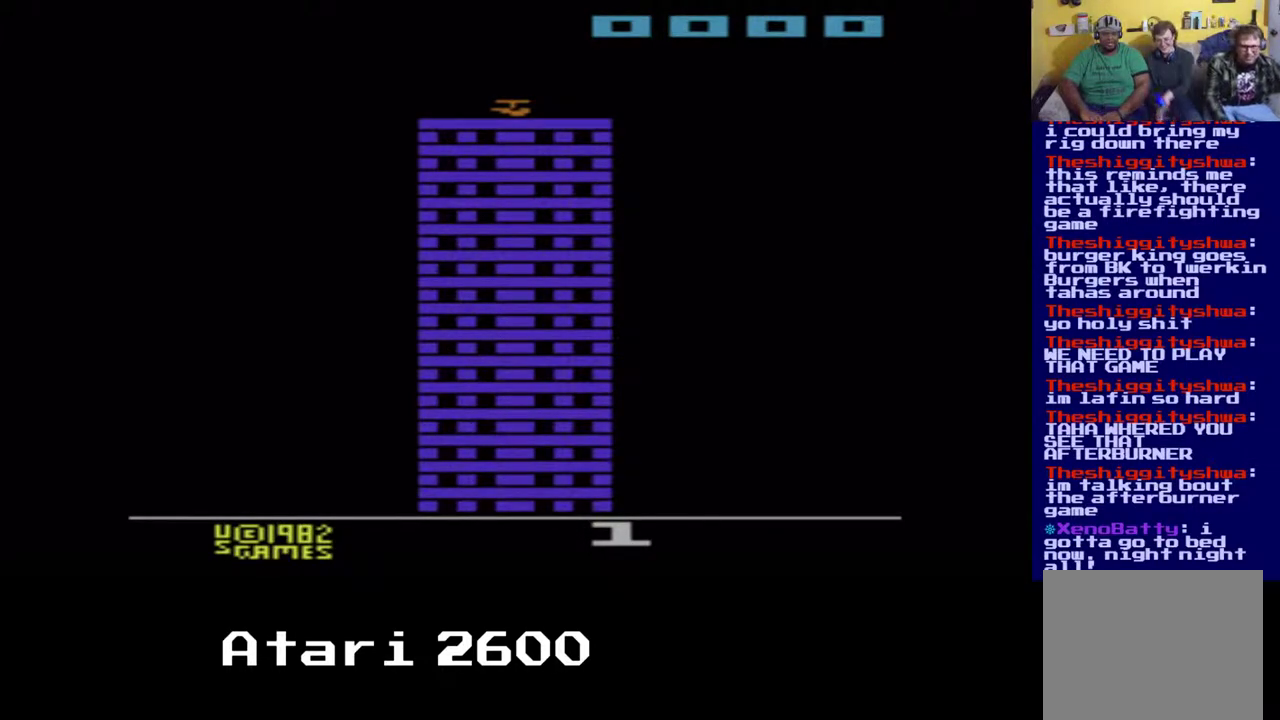
{"buttons": [], "left_stick": "center", "right_stick": "center", "events": []}
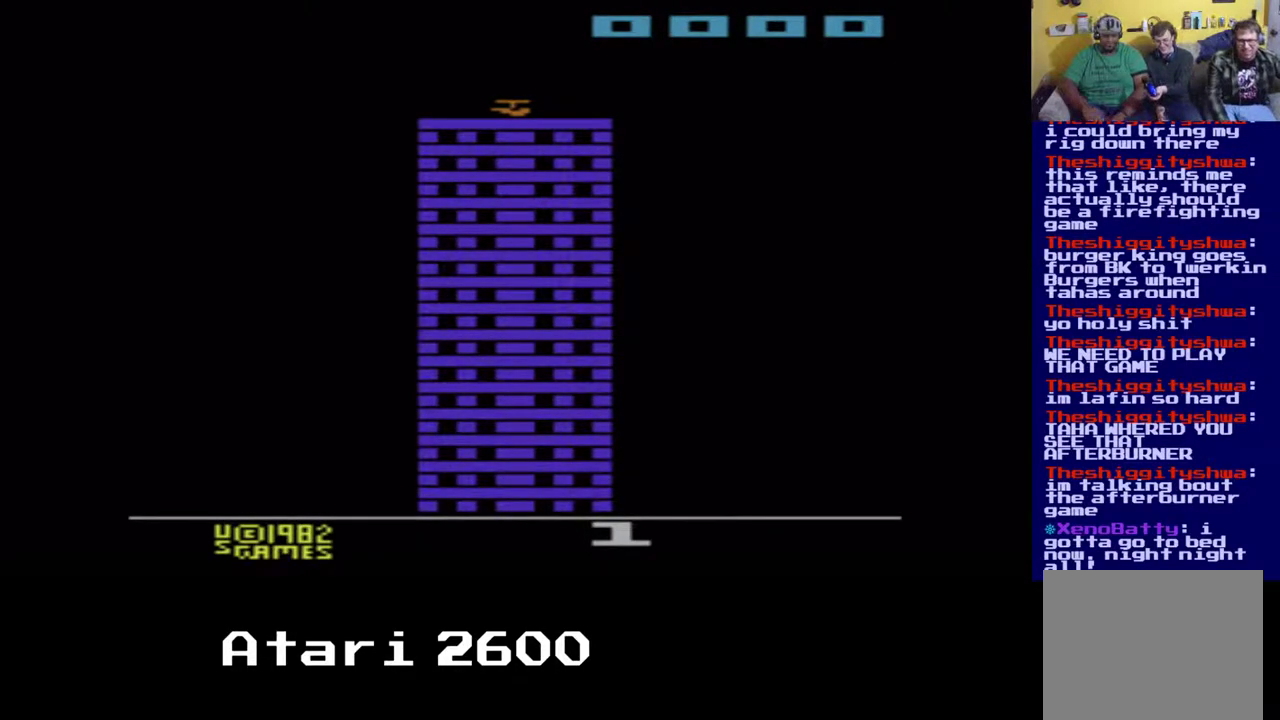
{"buttons": [], "left_stick": "center", "right_stick": "center", "events": []}
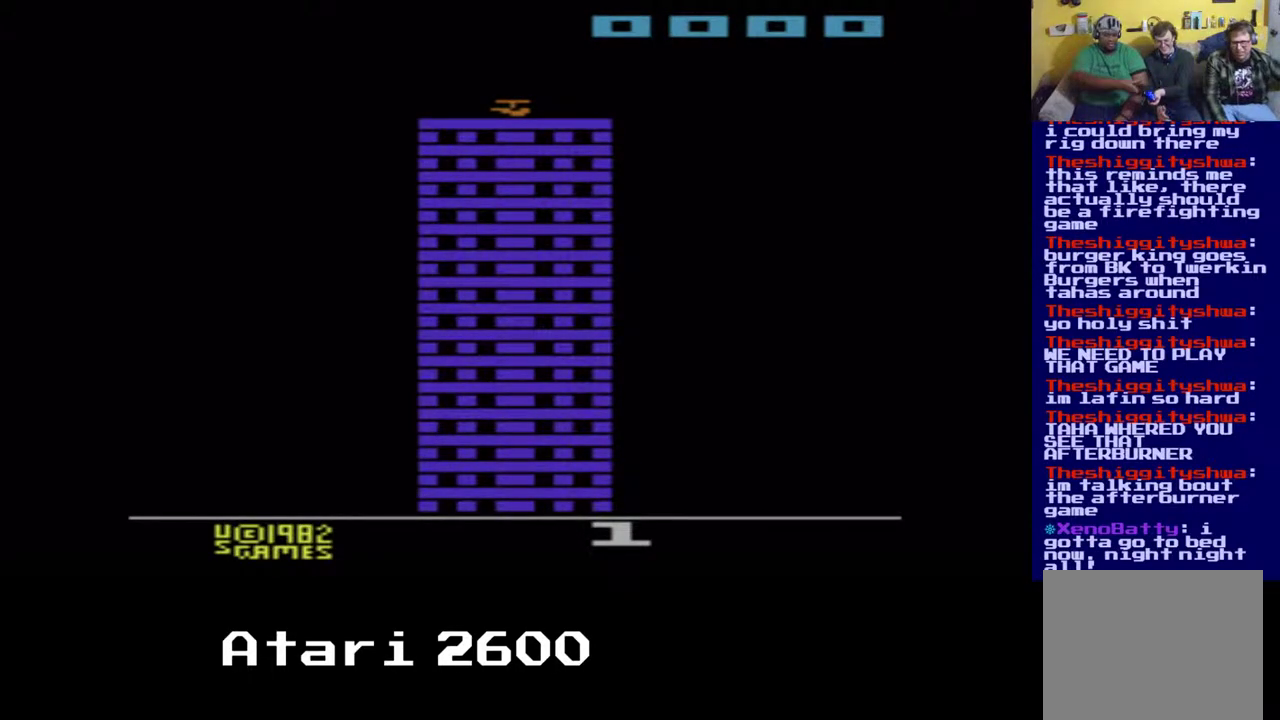
{"buttons": [], "left_stick": "center", "right_stick": "center", "events": []}
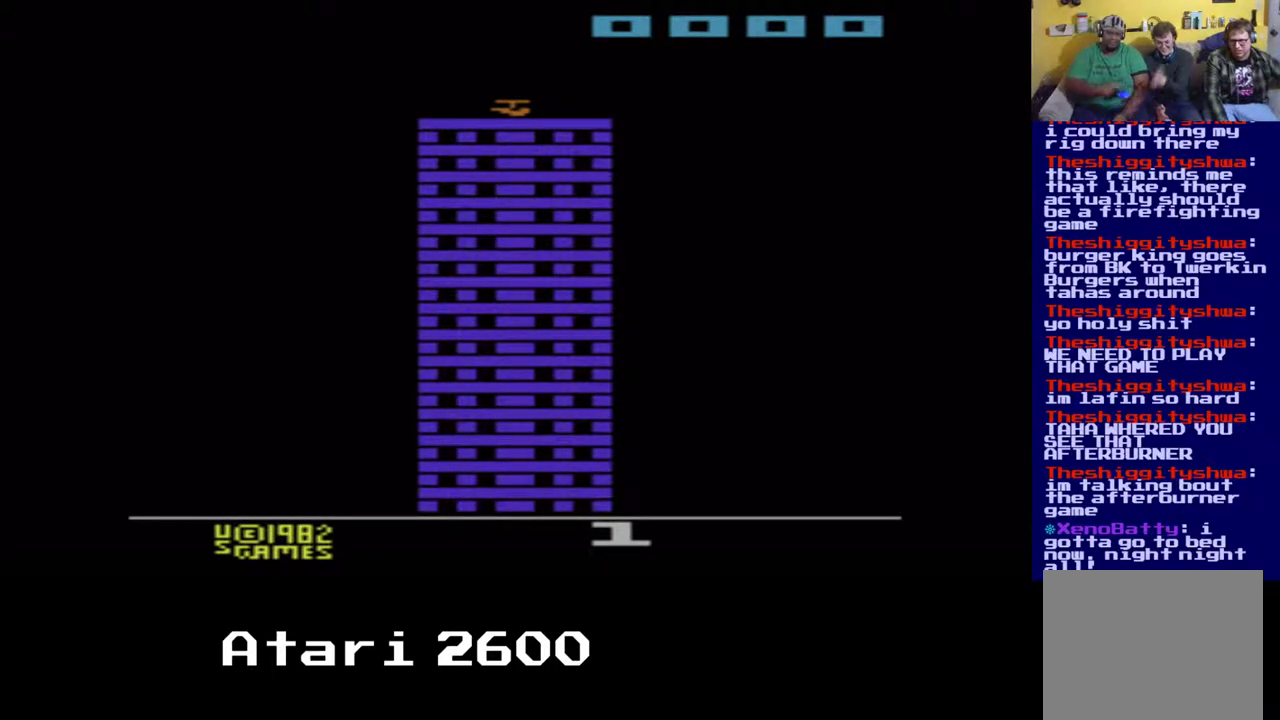
{"buttons": [], "left_stick": "center", "right_stick": "center", "events": []}